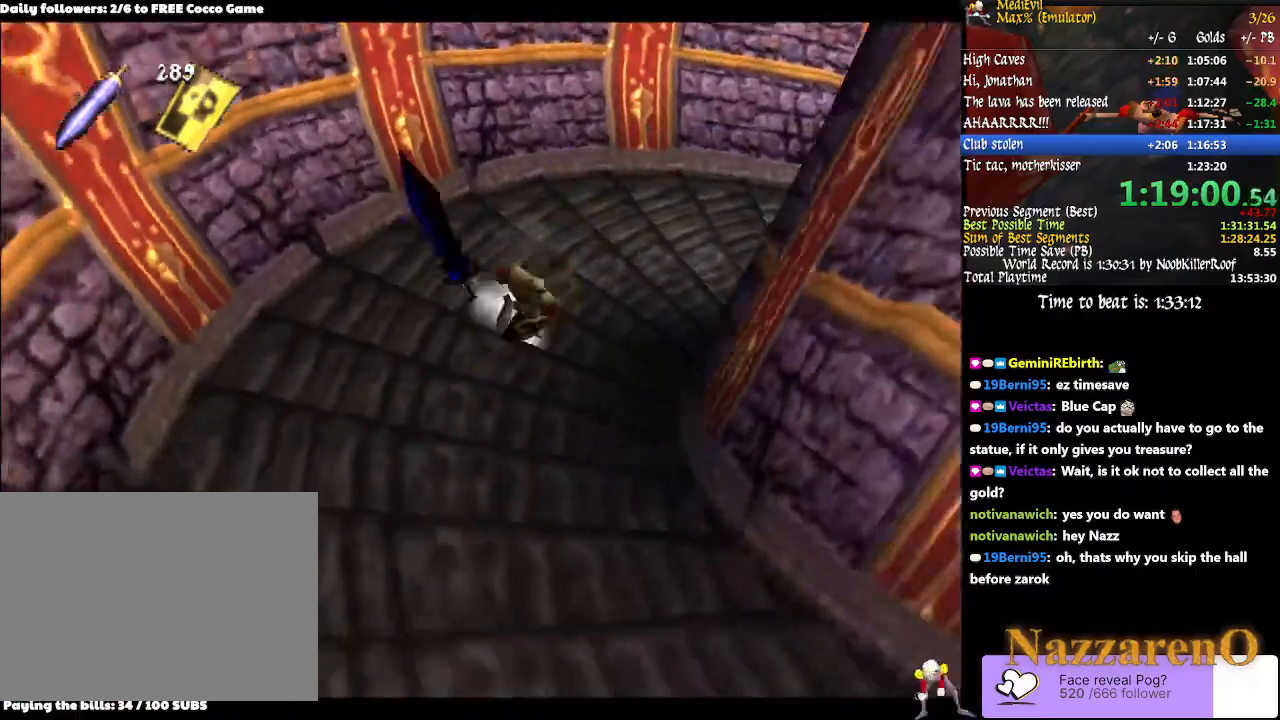
Gameplay with a controller (PlayStation layout); each line is a JSON object with the inputs held at the frame after it (dt_ms = milliseconds from this image to that frame). "button_events" lists button changes between this image and that frame as [ms after this image, input, new state], when the widget could be followed in between (sticks are given only as held states). Not read: L2 L3 R2 R3 SELECT START.
{"dt_ms": 500, "buttons": [], "left_stick": "center", "right_stick": "center"}
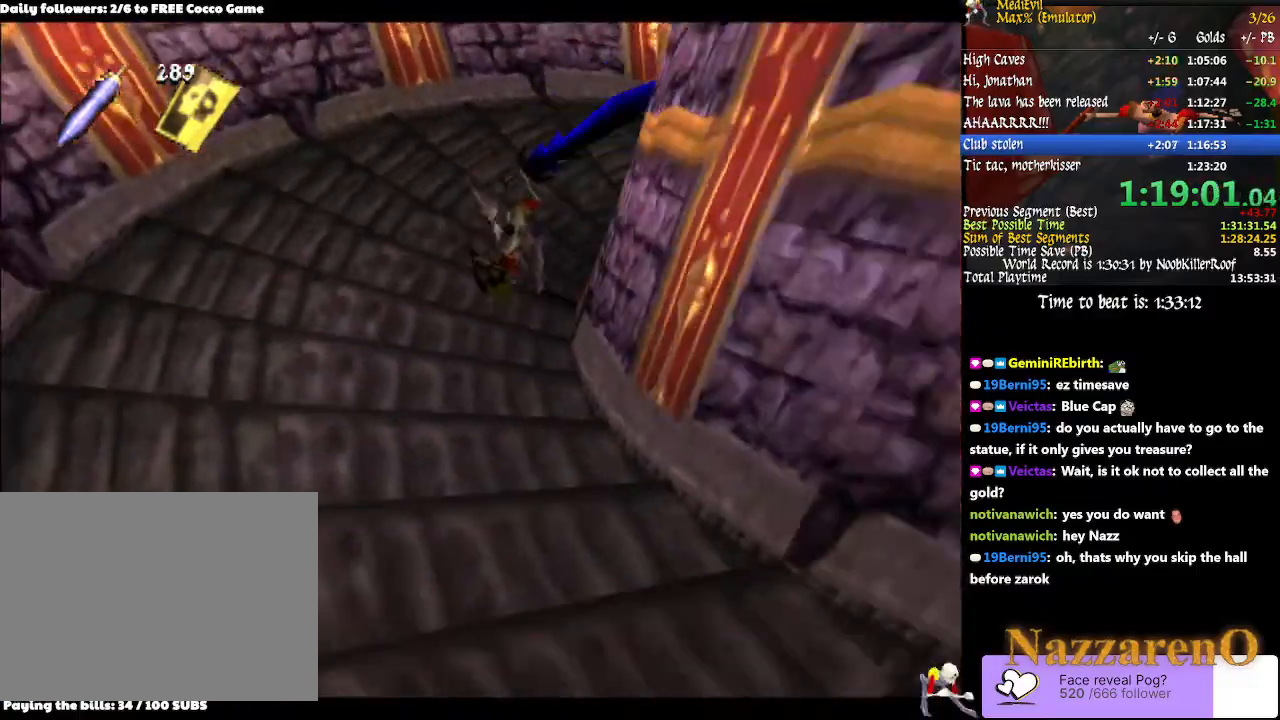
{"dt_ms": 500, "buttons": [], "left_stick": "down", "right_stick": "center"}
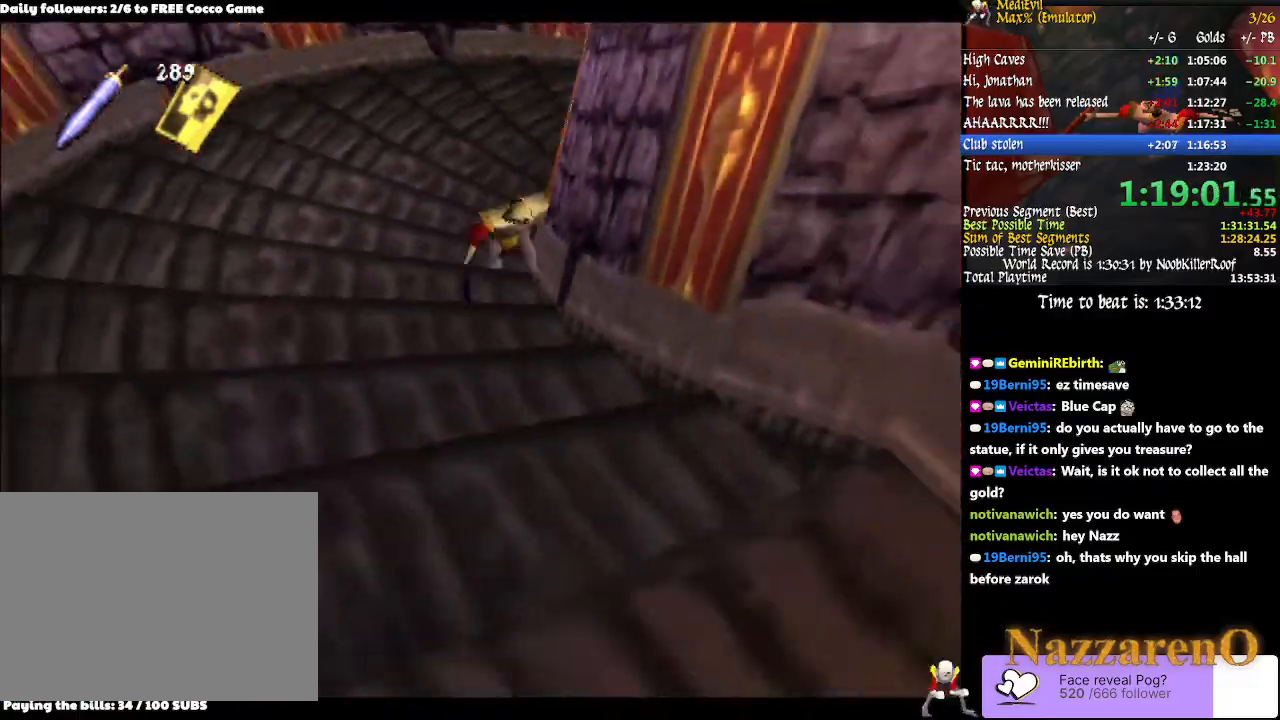
{"dt_ms": 500, "buttons": [], "left_stick": "down", "right_stick": "center", "button_events": [[33, "CIRCLE", "down"], [33, "TRIANGLE", "down"], [400, "CIRCLE", "up"], [400, "TRIANGLE", "up"]]}
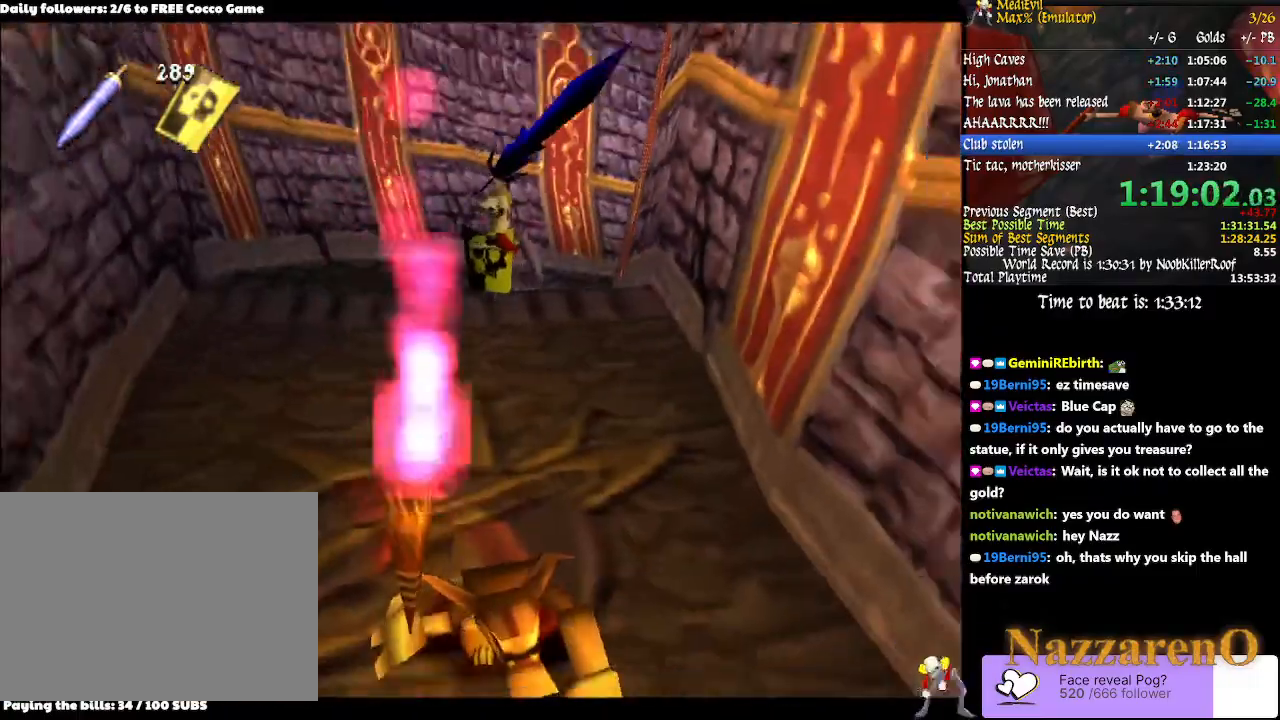
{"dt_ms": 1000, "buttons": [], "left_stick": "down", "right_stick": "center"}